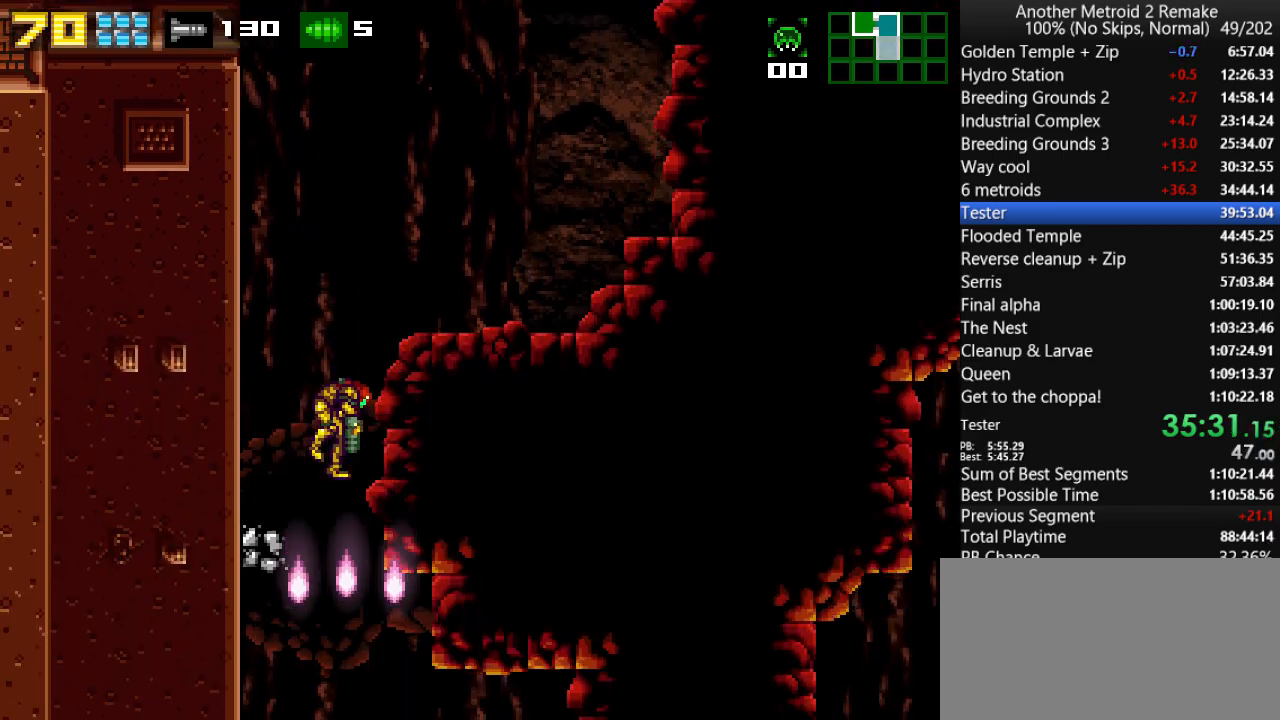
Gameplay with keyboard; each line is a JSON object with the keys held at the frame after it. "events" lists presses ("down") and releases ("up") of "aim", "aimlock", "down", "fire", "hold", "jump", "left", "morph", "return", "right", "toggle" and "up" between this image and that frame as [ms after this image, input, new state], when the widget could be followed in between. No other keys are recorded. Mouse input is not recorded. Key names are as the overlay labels them; some are game actions (e.g. jump) rather than physical keys.
{"keys": ["right"], "events": [[250, "down", "up"]]}
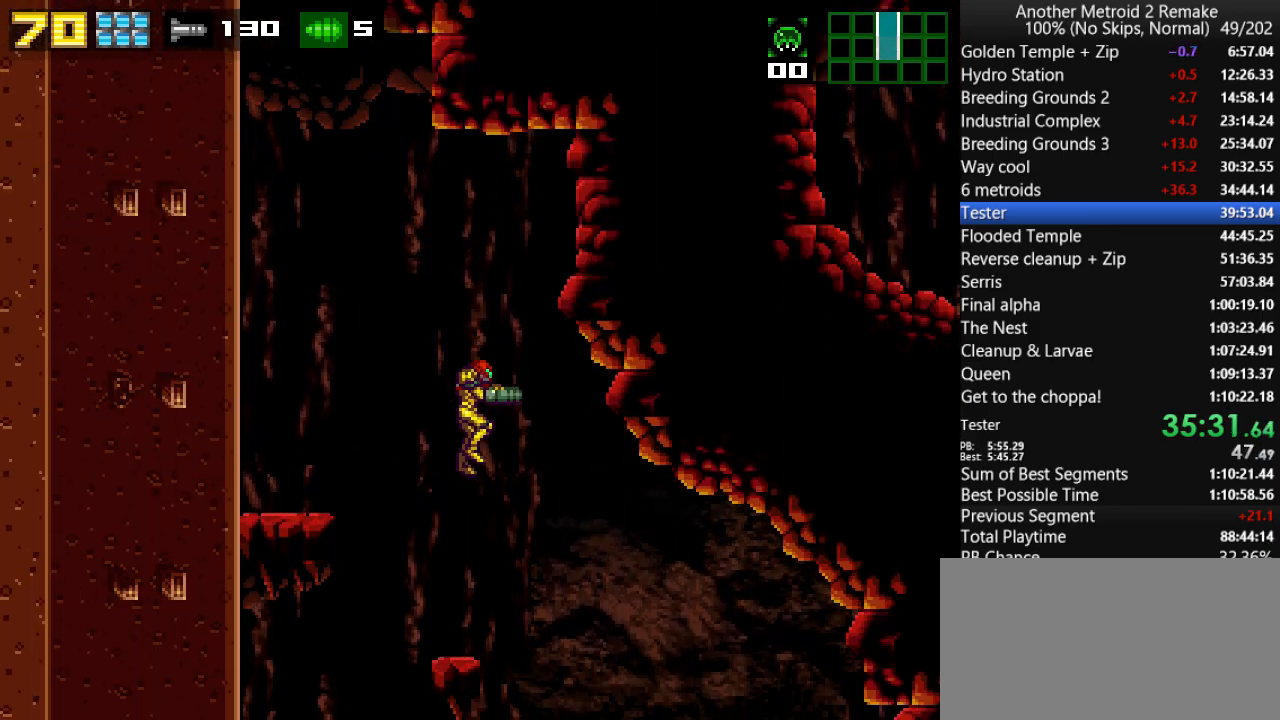
{"keys": ["jump", "right"], "events": [[467, "jump", "down"]]}
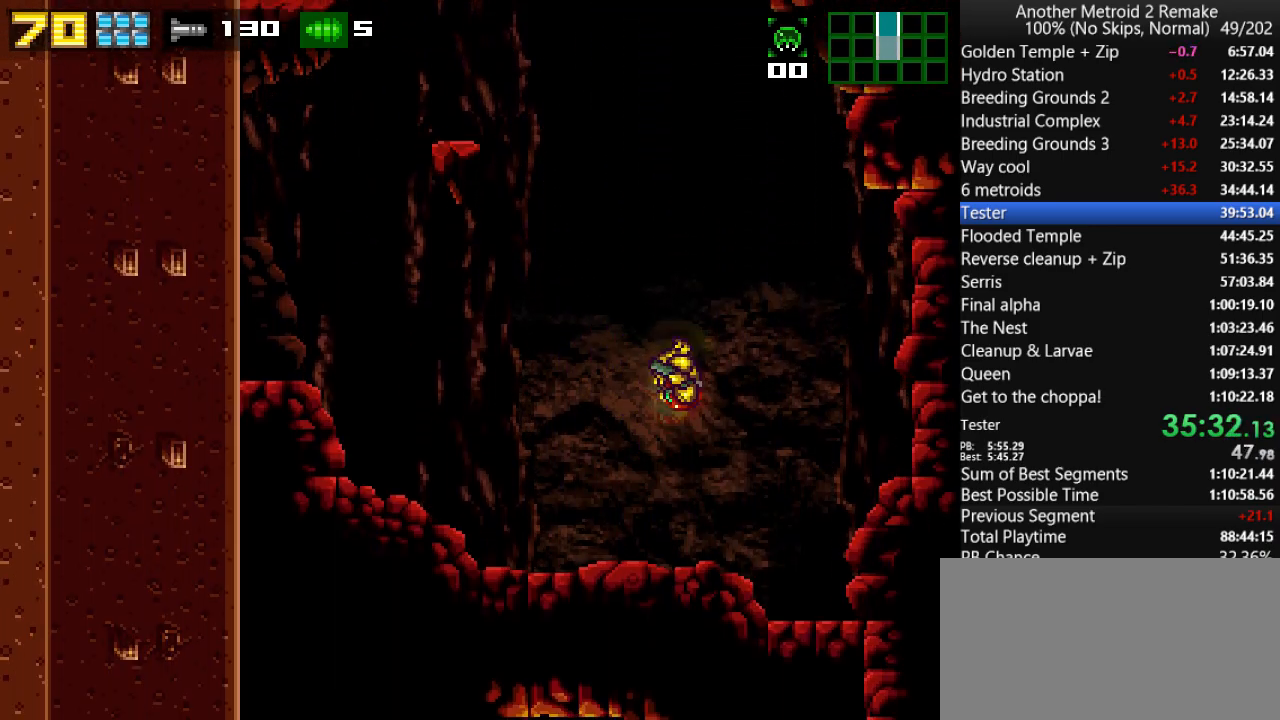
{"keys": ["left"], "events": [[33, "jump", "up"], [183, "down", "down"], [217, "right", "up"], [250, "fire", "down"], [317, "fire", "up"], [483, "down", "up"], [483, "left", "down"]]}
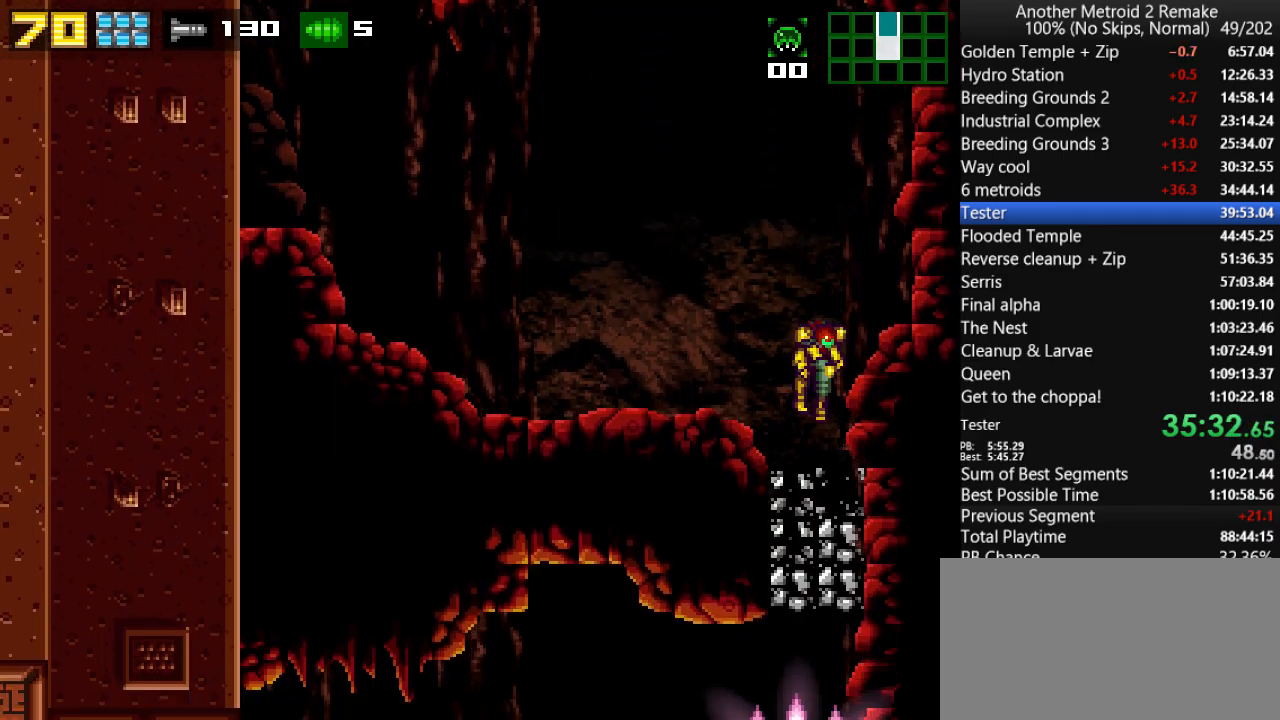
{"keys": ["left"], "events": [[150, "left", "up"], [250, "left", "down"], [383, "jump", "down"], [483, "jump", "up"]]}
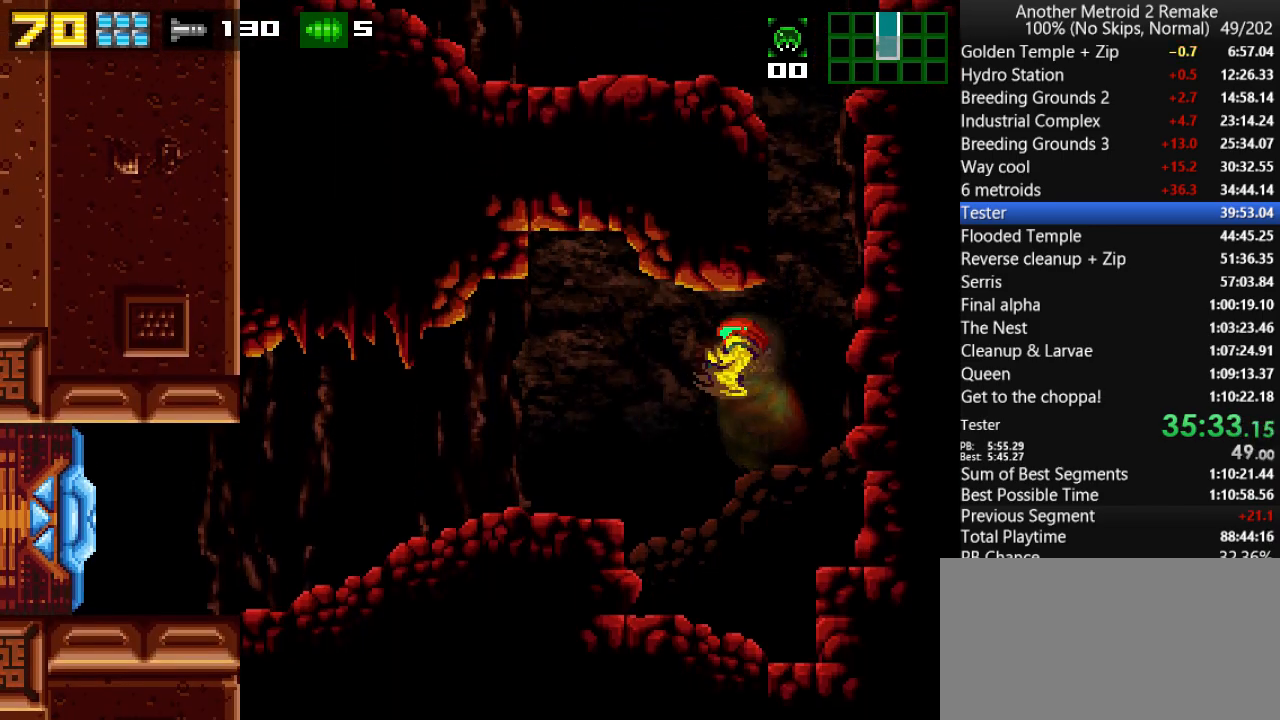
{"keys": ["left"], "events": [[133, "fire", "down"], [200, "fire", "up"]]}
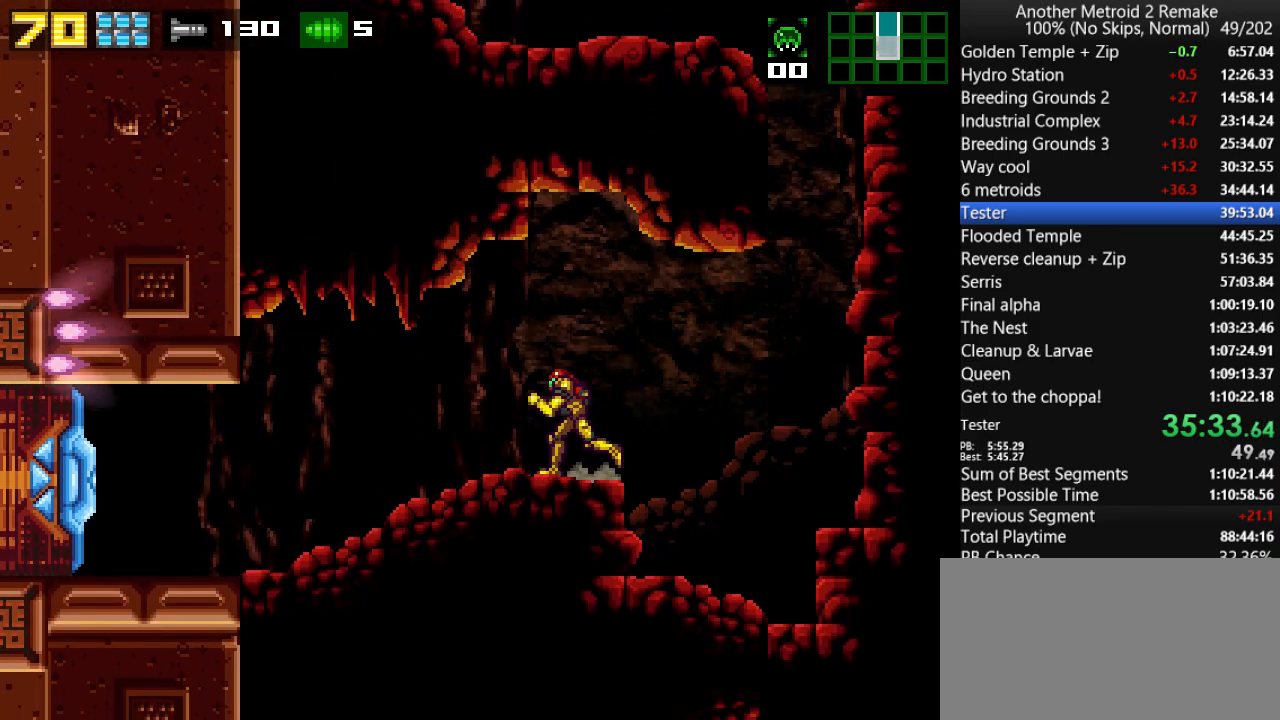
{"keys": ["left", "up"], "events": [[100, "fire", "down"], [167, "fire", "up"], [333, "up", "down"]]}
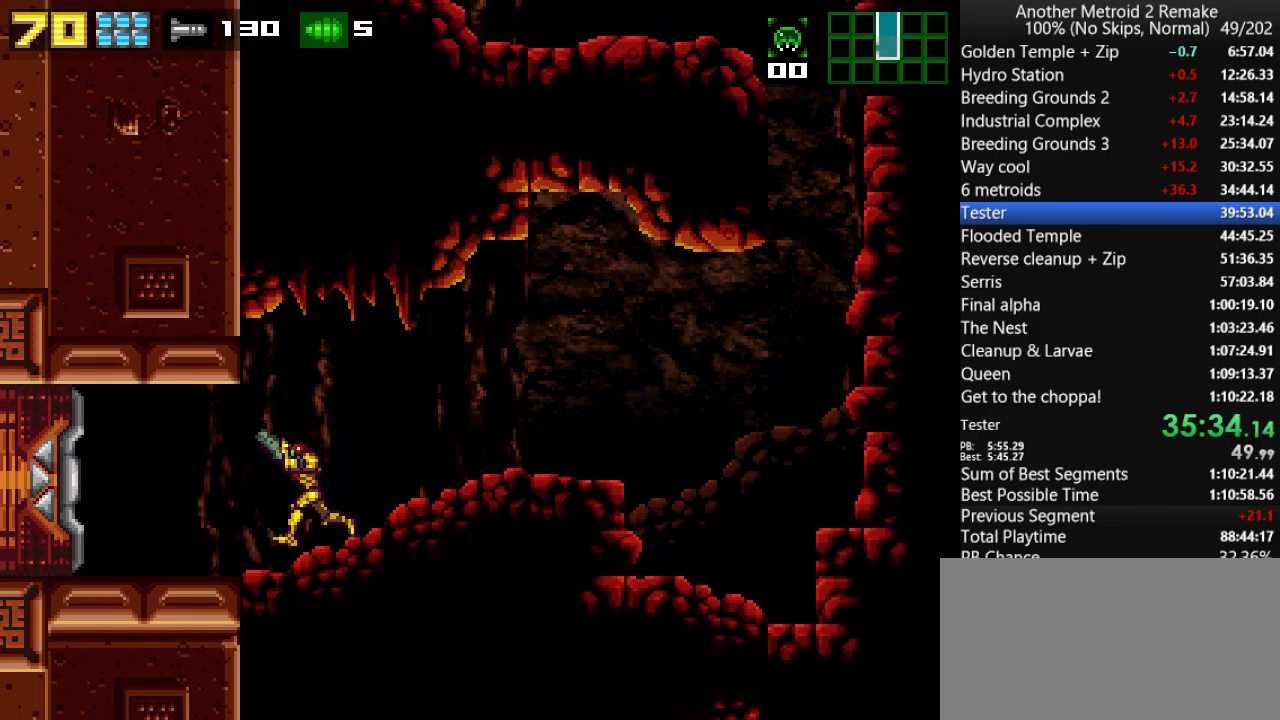
{"keys": ["left", "up"], "events": []}
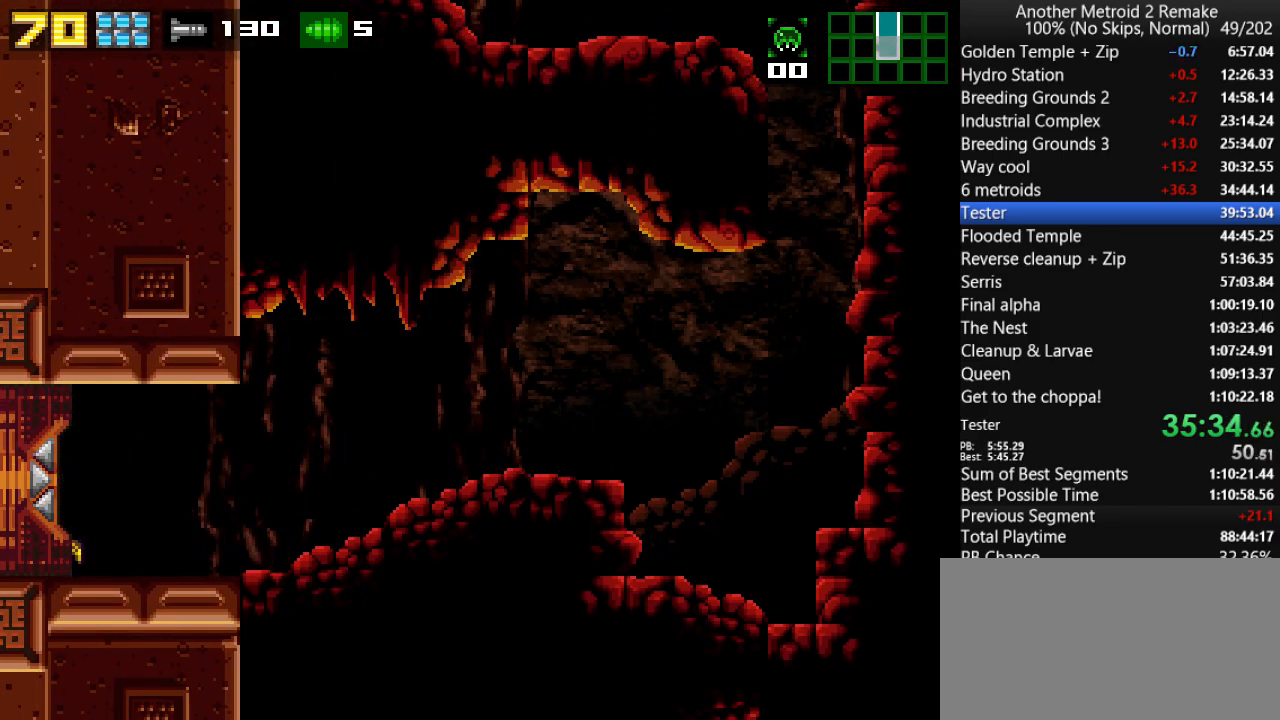
{"keys": ["down", "left"], "events": [[233, "up", "up"], [267, "down", "down"]]}
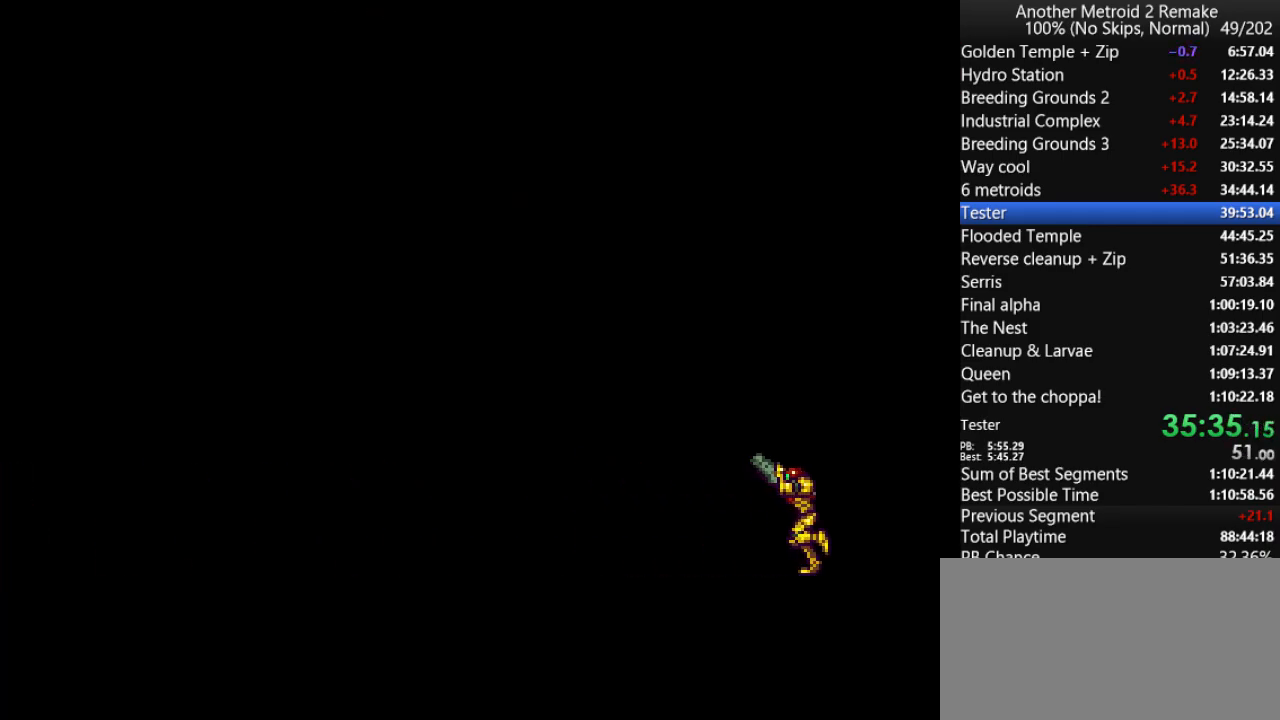
{"keys": ["left"], "events": [[100, "down", "up"]]}
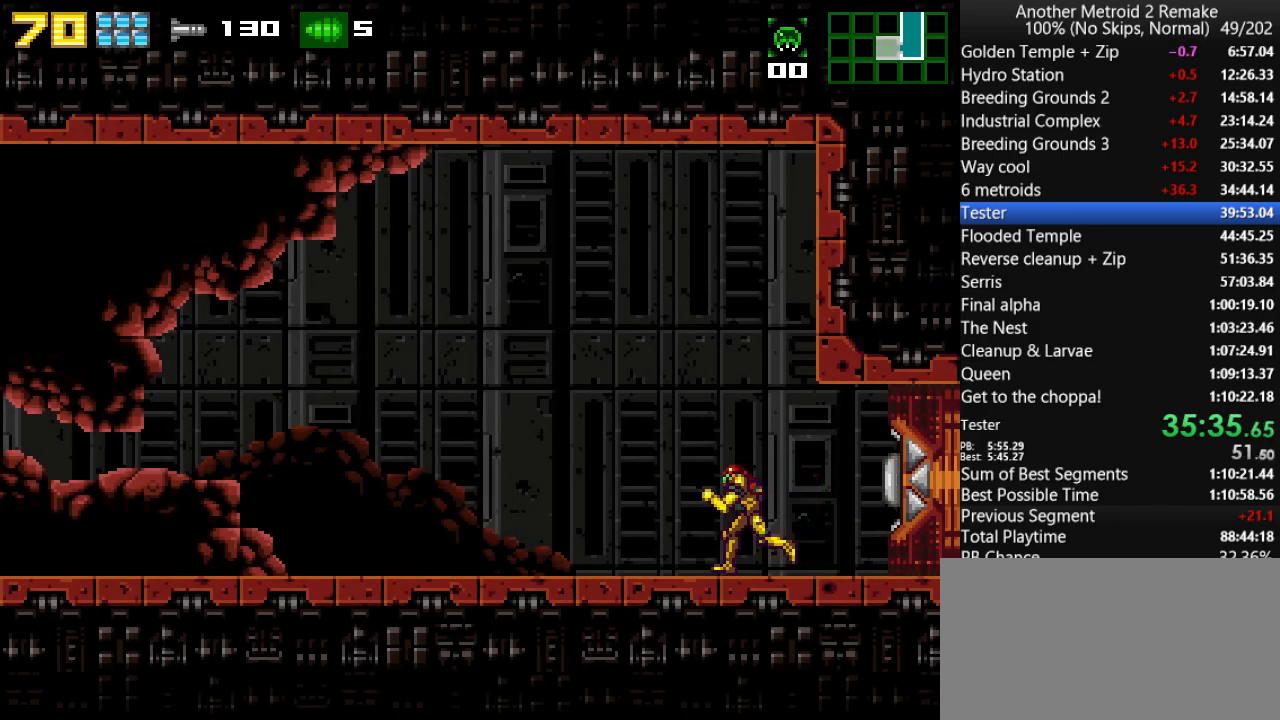
{"keys": ["left"], "events": [[317, "jump", "down"], [383, "morph", "down"], [417, "jump", "up"], [450, "morph", "up"]]}
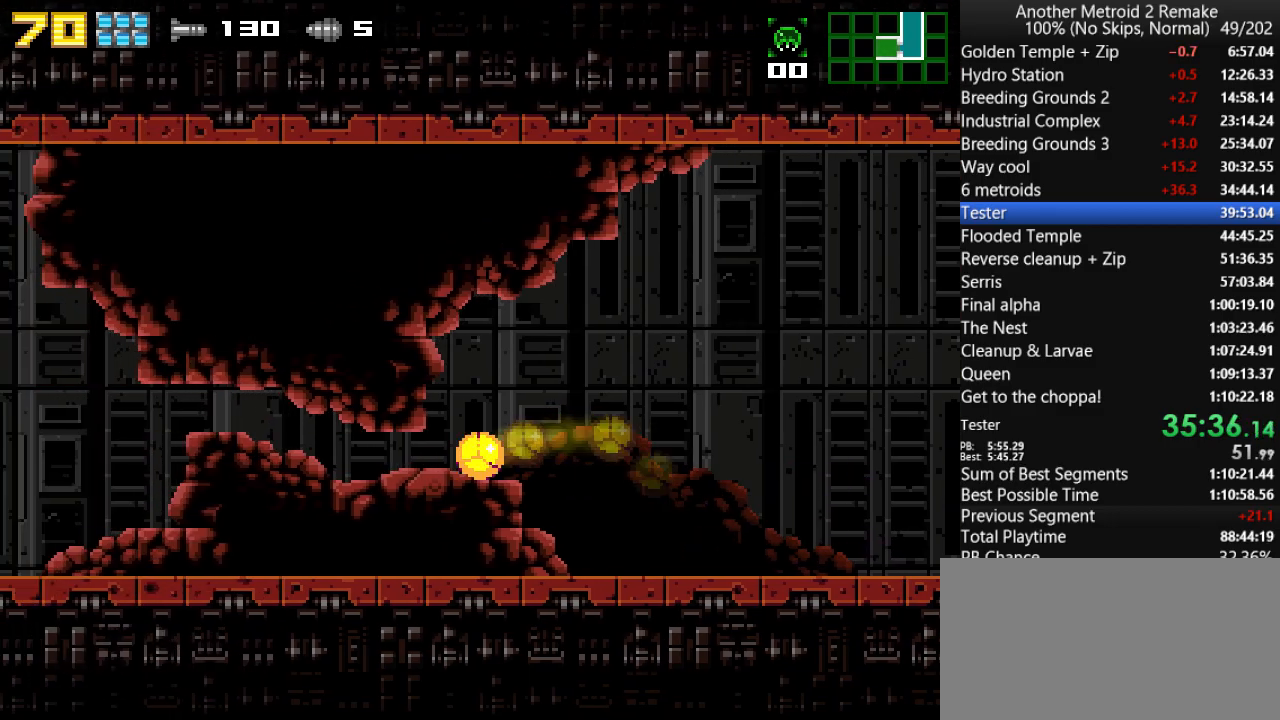
{"keys": ["jump", "left"], "events": [[250, "up", "down"], [350, "jump", "down"], [383, "up", "up"]]}
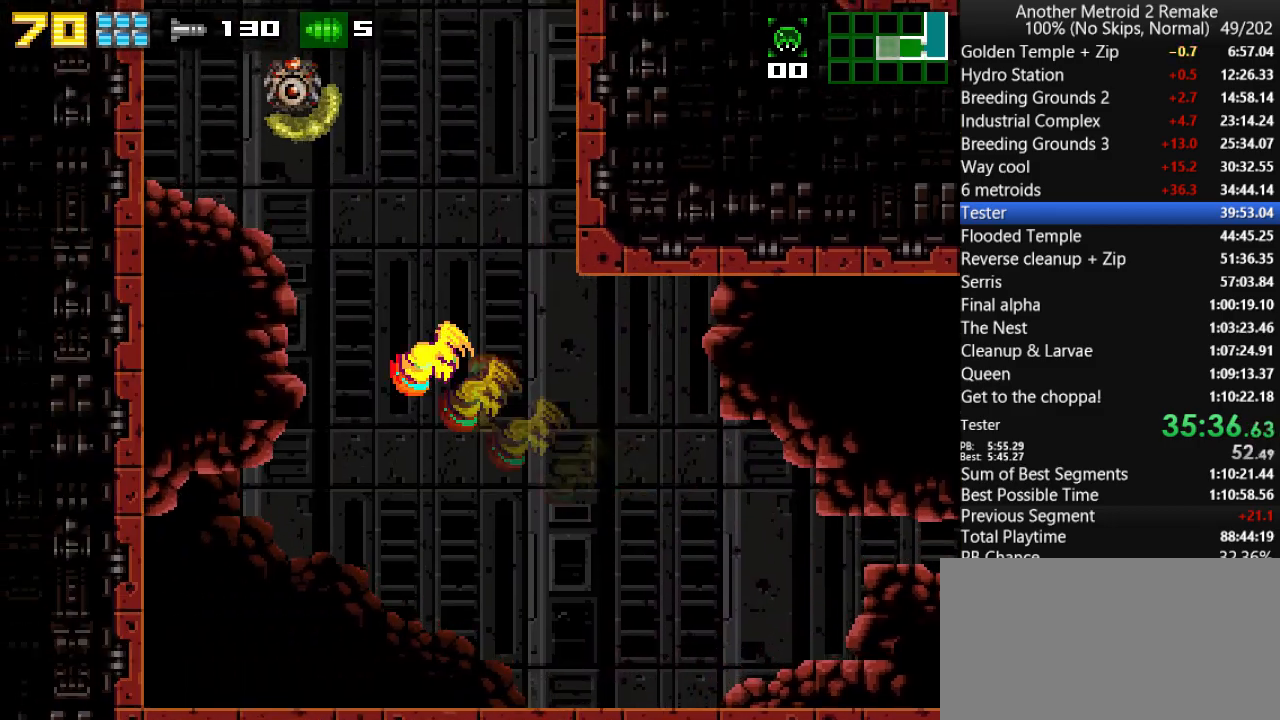
{"keys": ["jump", "left"], "events": [[33, "right", "down"], [67, "left", "up"], [100, "fire", "down"], [200, "left", "down"], [200, "right", "up"], [233, "fire", "up"], [267, "jump", "up"], [333, "jump", "down"]]}
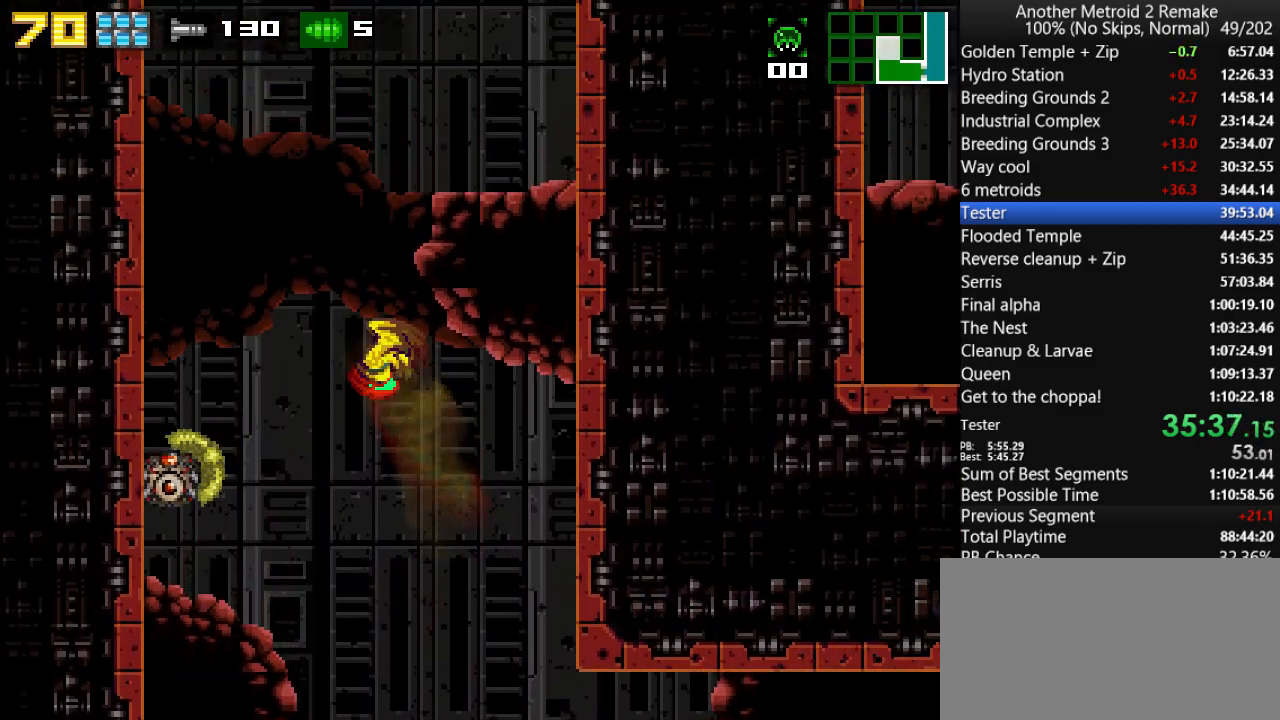
{"keys": ["morph", "right"], "events": [[33, "fire", "down"], [33, "left", "up"], [33, "right", "down"], [233, "fire", "up"], [267, "jump", "up"], [317, "jump", "down"], [450, "jump", "up"], [450, "morph", "down"]]}
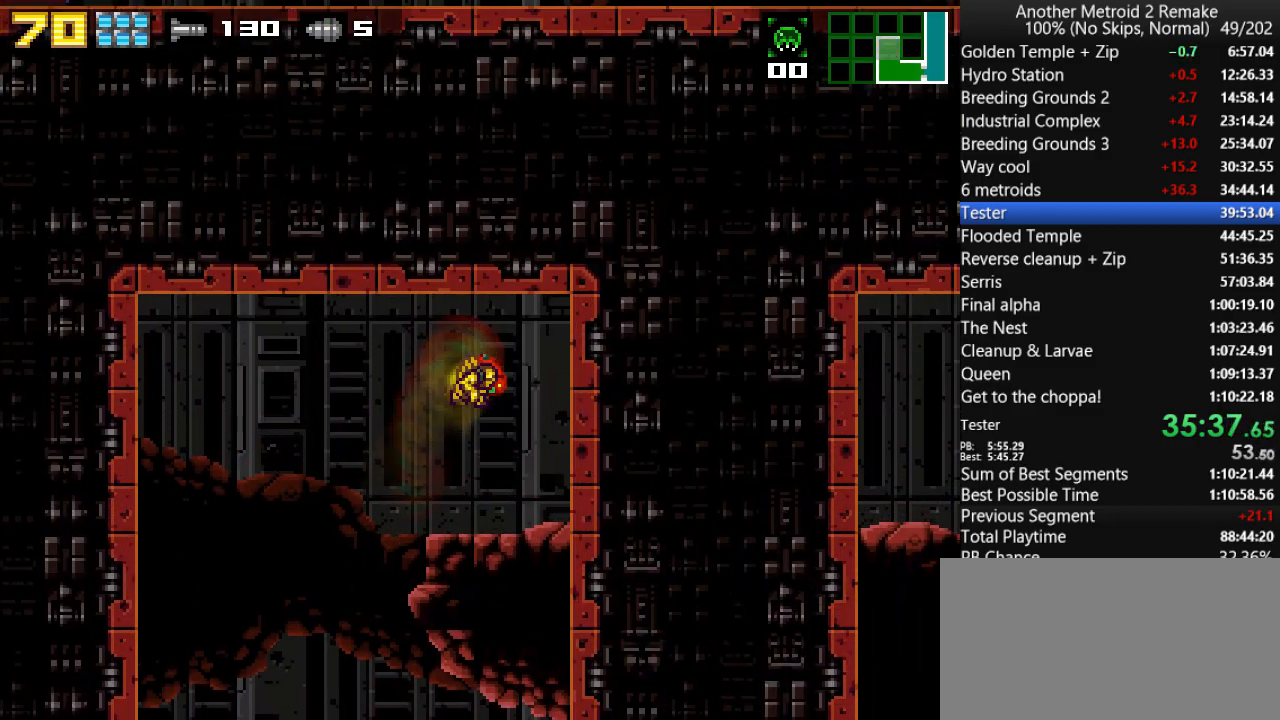
{"keys": ["right"], "events": [[50, "morph", "up"], [150, "fire", "down"], [217, "fire", "up"]]}
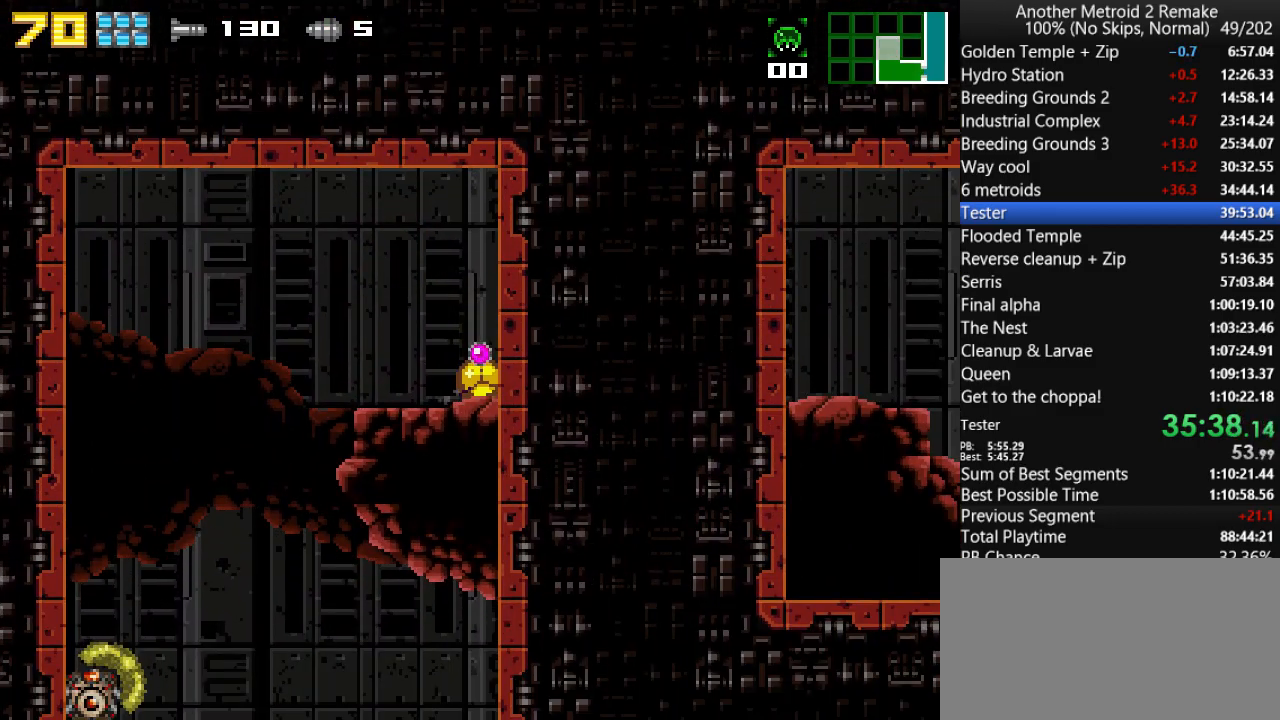
{"keys": ["right"], "events": []}
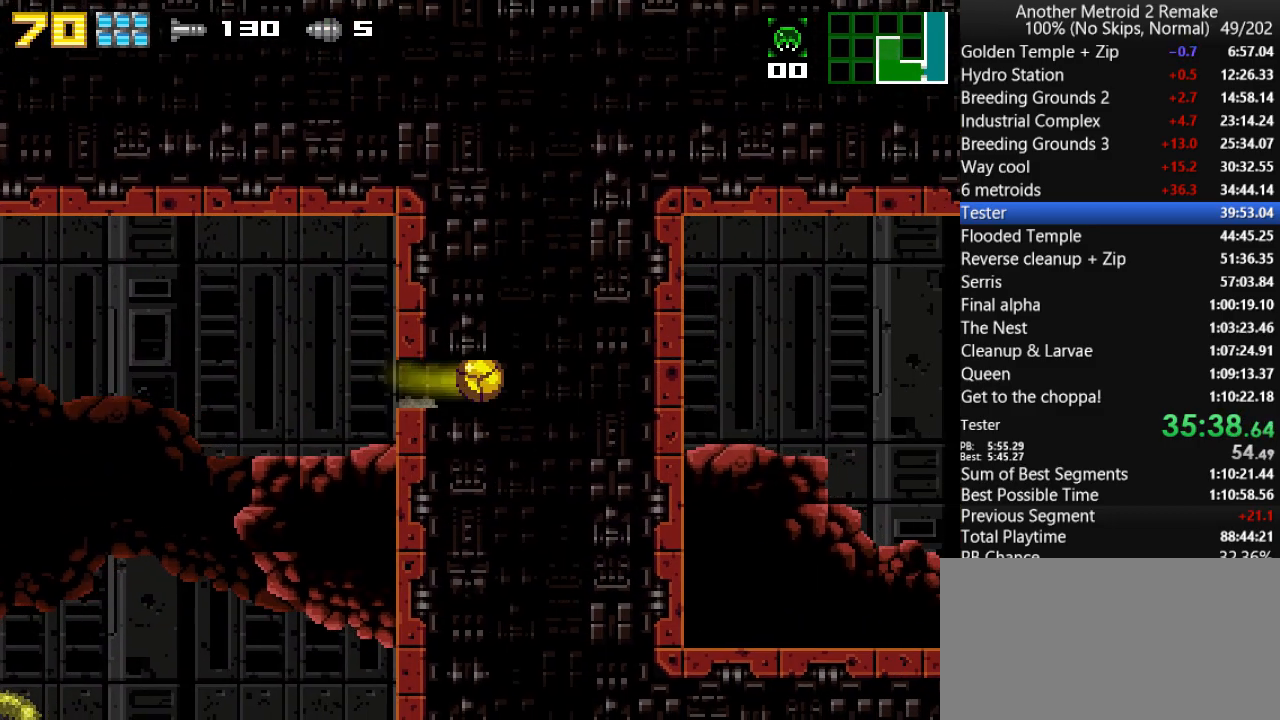
{"keys": ["right"], "events": [[200, "fire", "down"], [267, "fire", "up"]]}
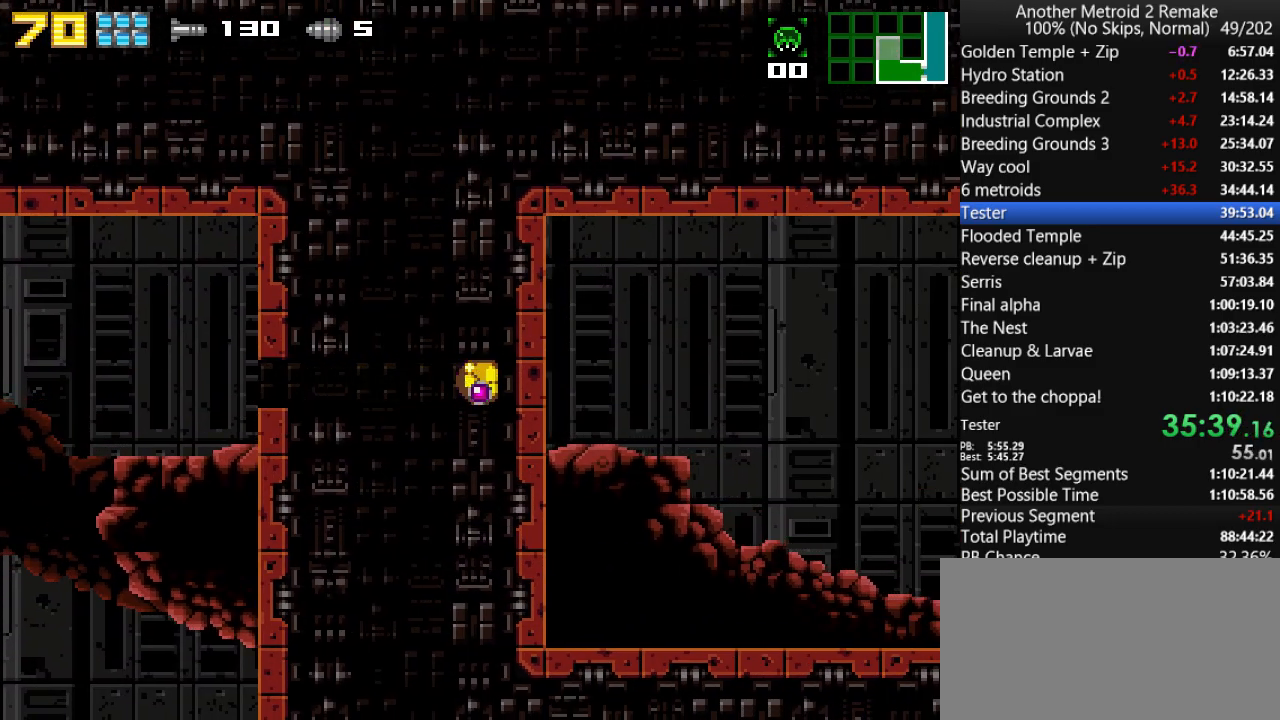
{"keys": ["right"], "events": []}
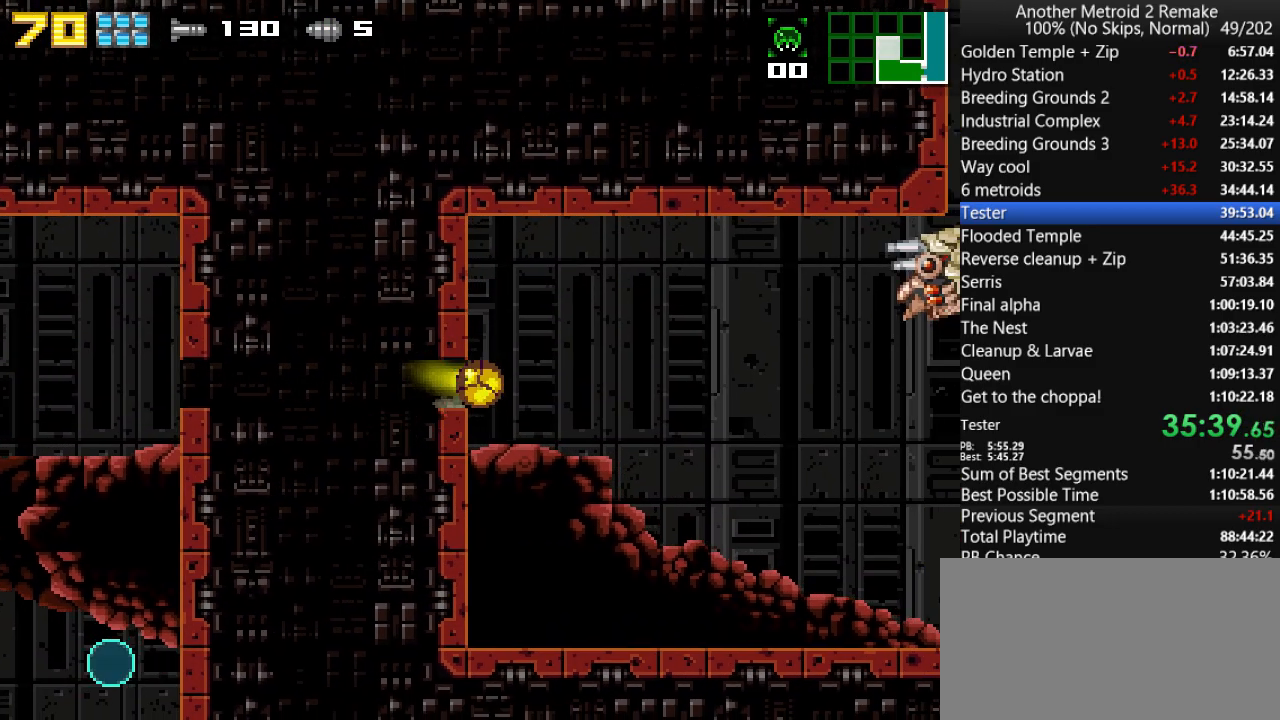
{"keys": ["right"], "events": []}
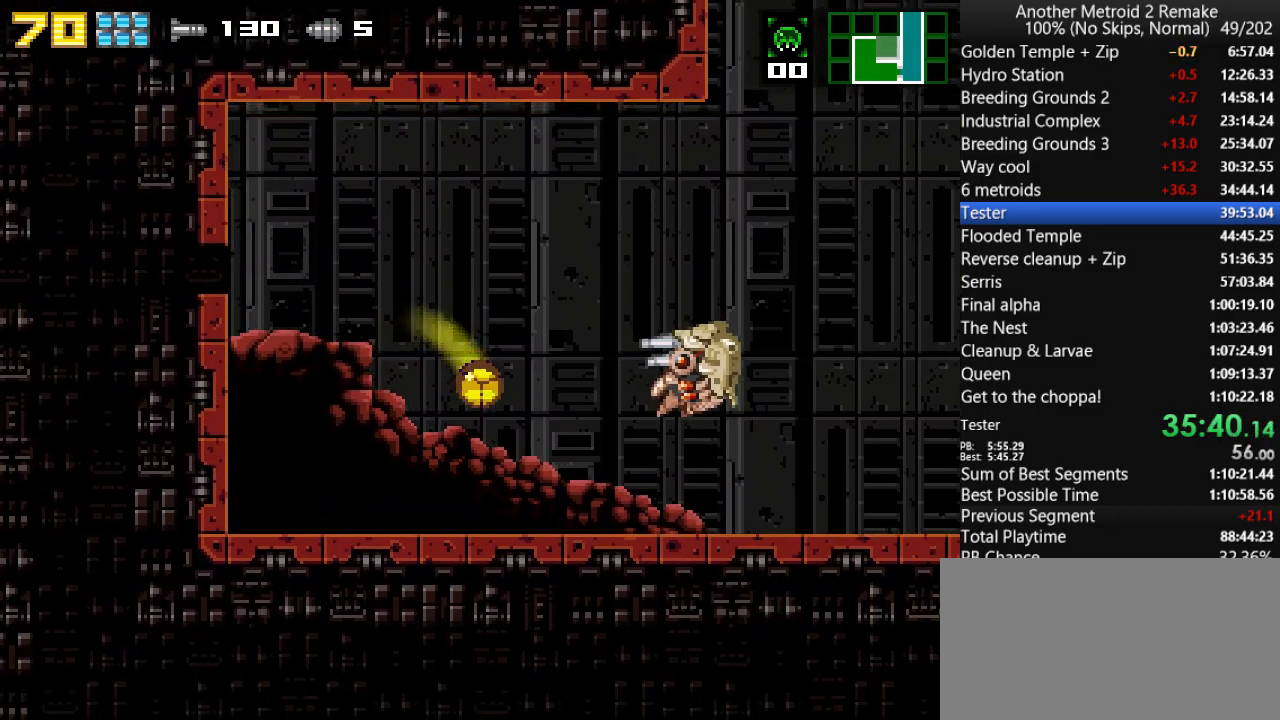
{"keys": ["jump", "right"], "events": [[283, "up", "down"], [350, "jump", "down"], [467, "up", "up"]]}
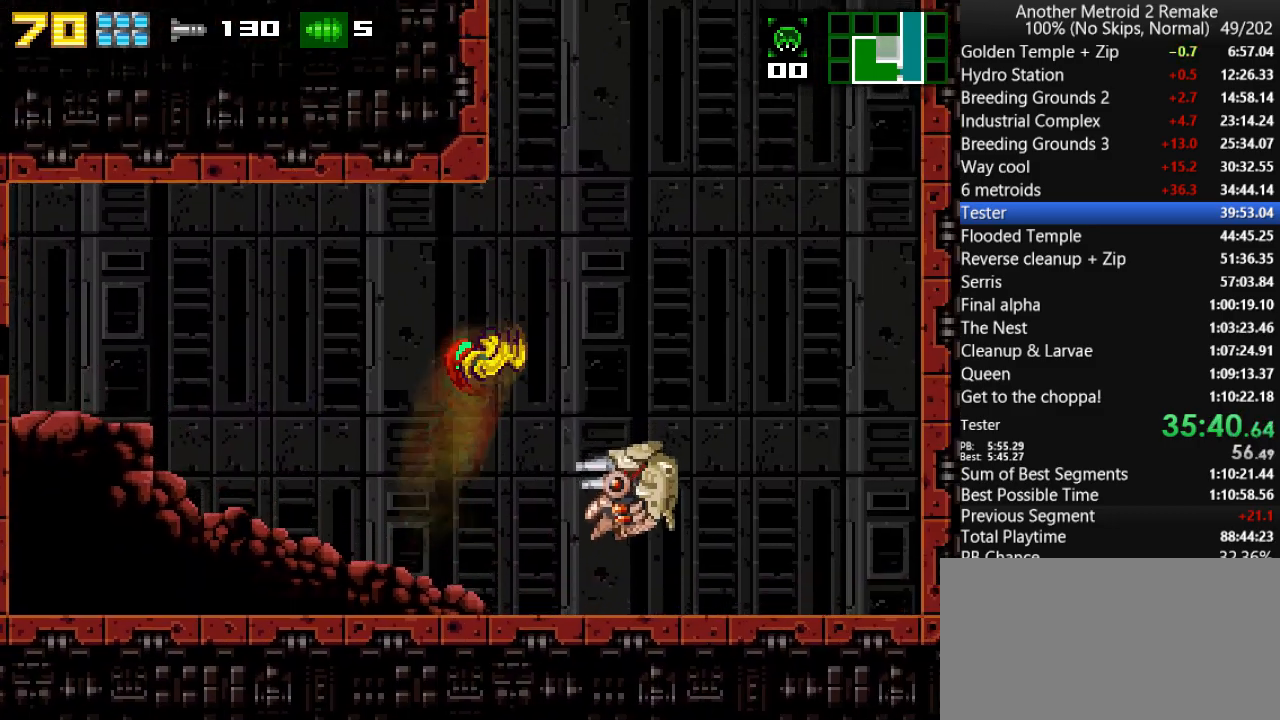
{"keys": ["fire", "jump", "left"], "events": [[67, "fire", "down"], [167, "left", "down"], [200, "fire", "up"], [200, "jump", "up"], [200, "right", "up"], [233, "jump", "down"], [467, "fire", "down"]]}
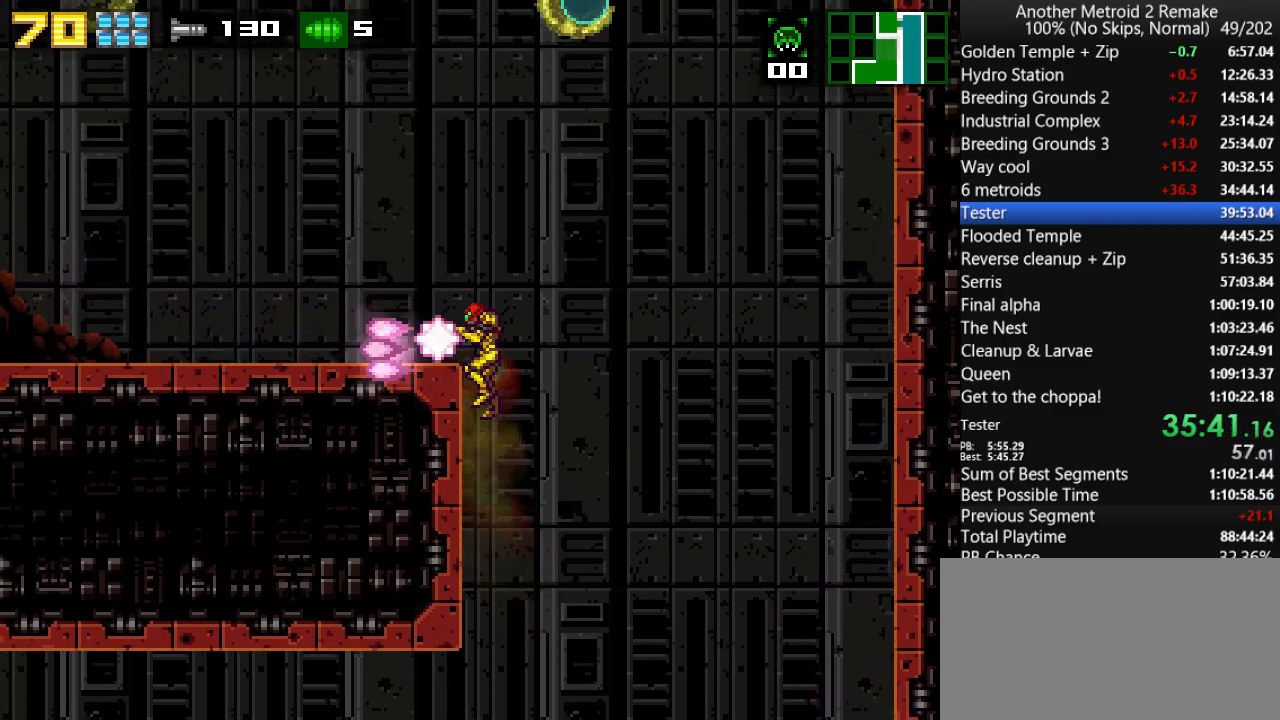
{"keys": ["fire", "left", "up"], "events": [[100, "jump", "up"], [483, "up", "down"]]}
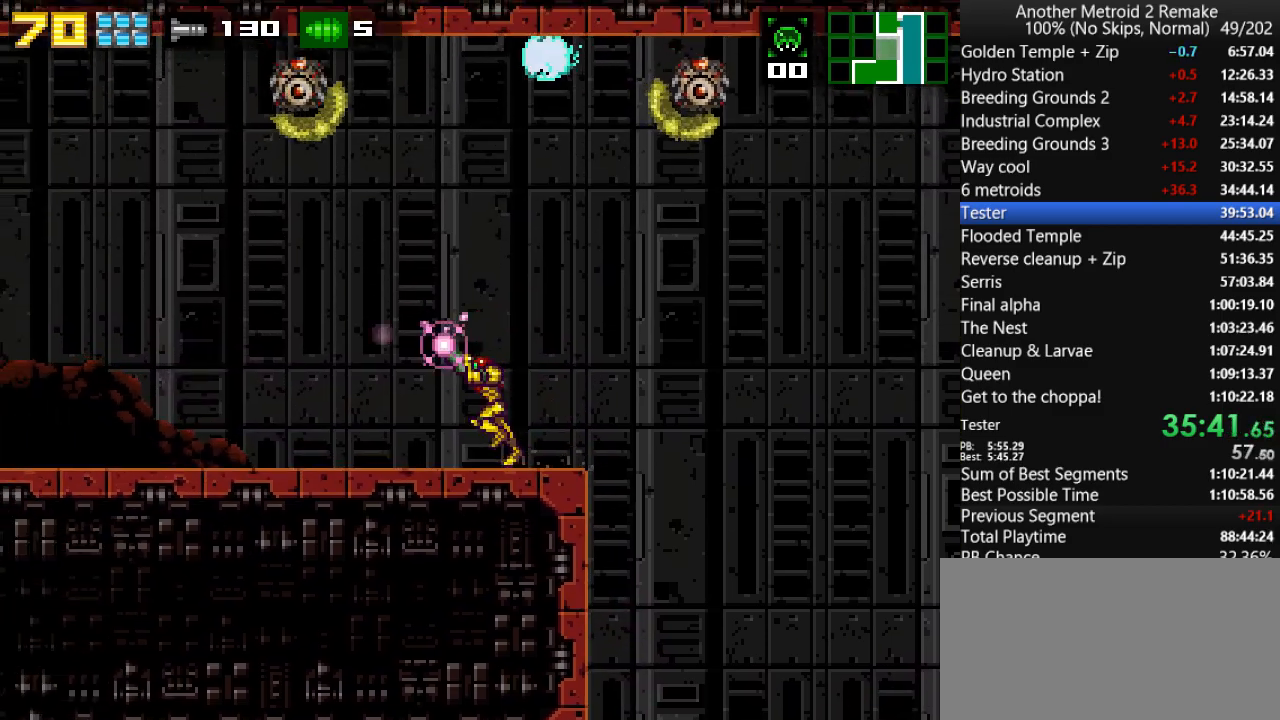
{"keys": ["fire", "left", "up"], "events": []}
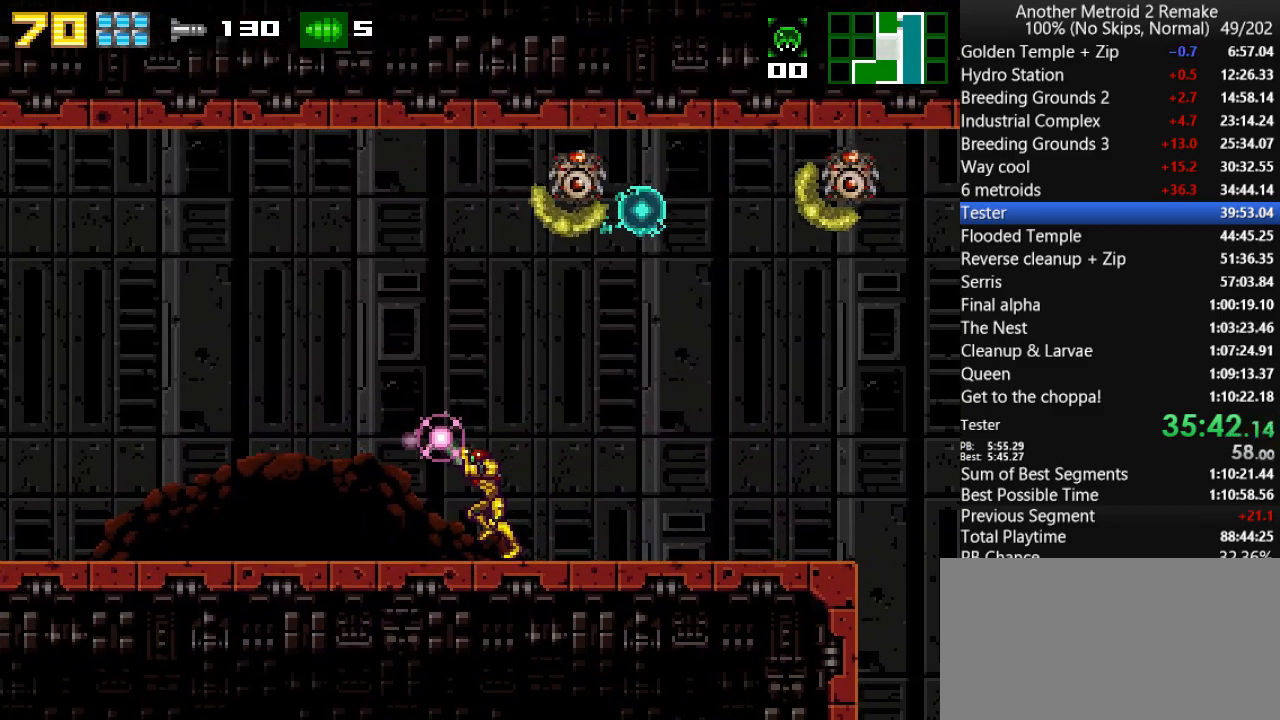
{"keys": ["fire", "left"], "events": [[300, "up", "up"]]}
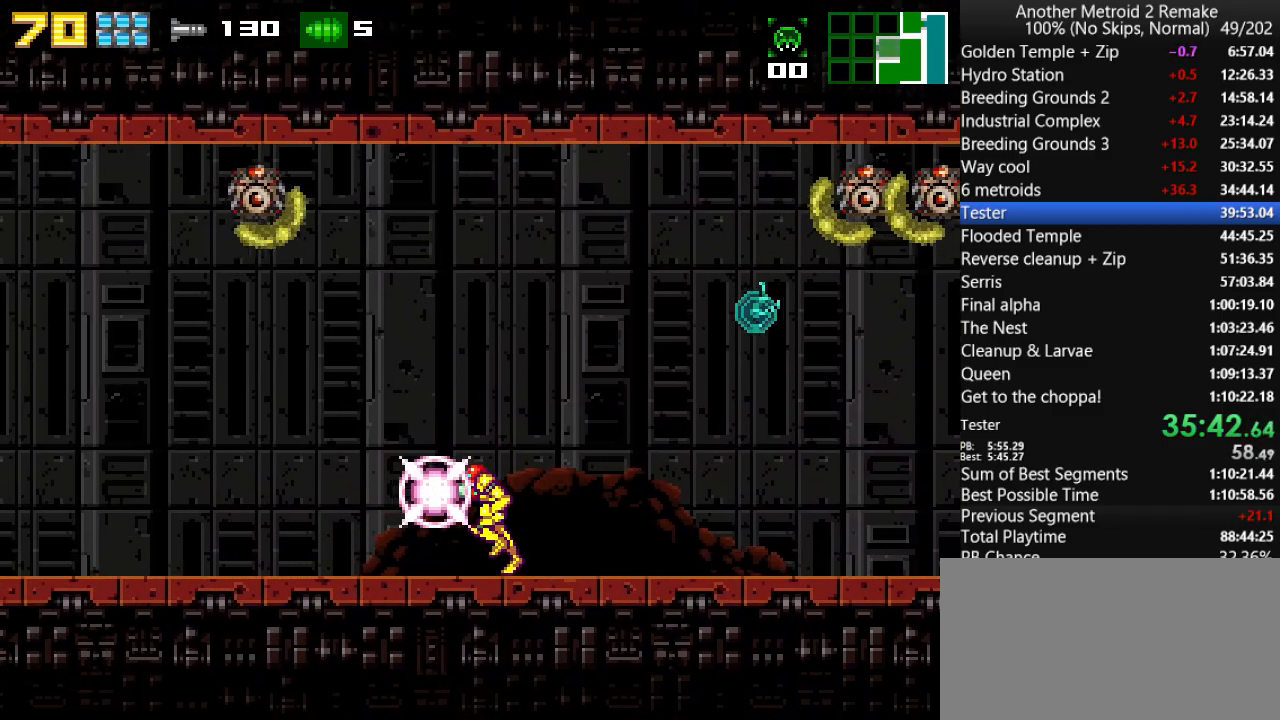
{"keys": ["left", "up"], "events": [[67, "fire", "up"], [267, "up", "down"]]}
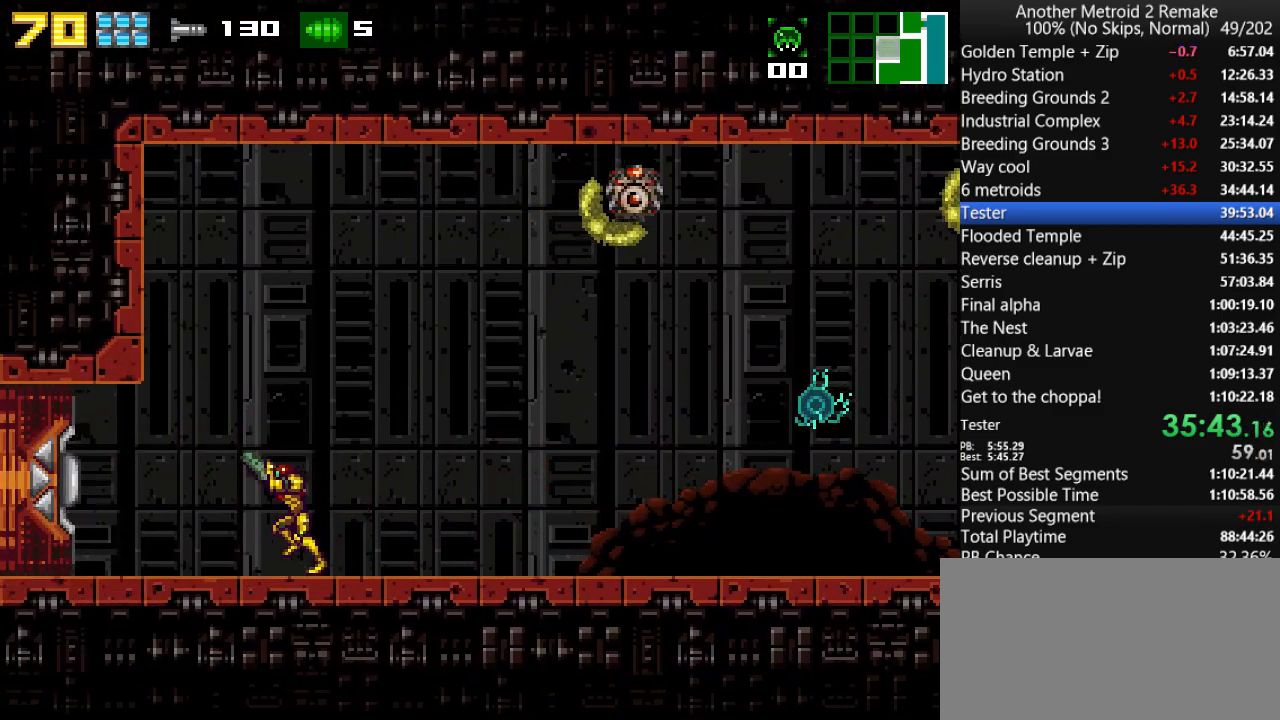
{"keys": ["left"], "events": [[417, "up", "up"]]}
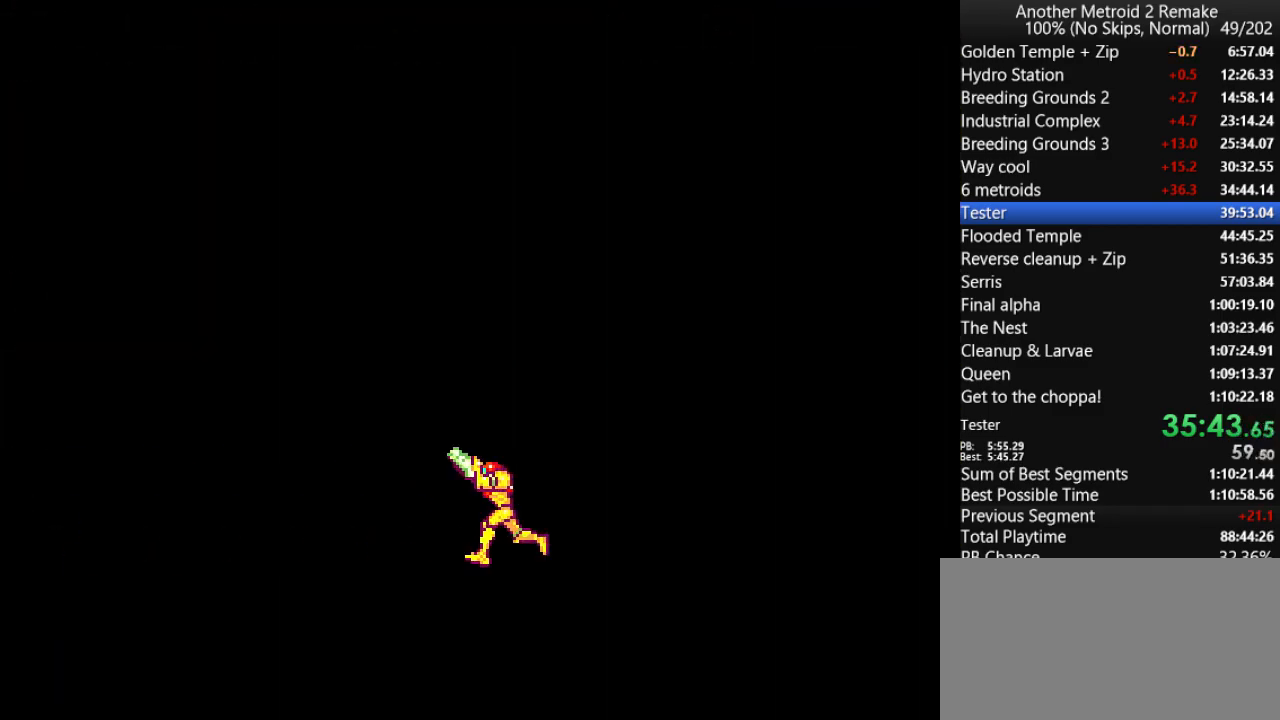
{"keys": ["left"], "events": []}
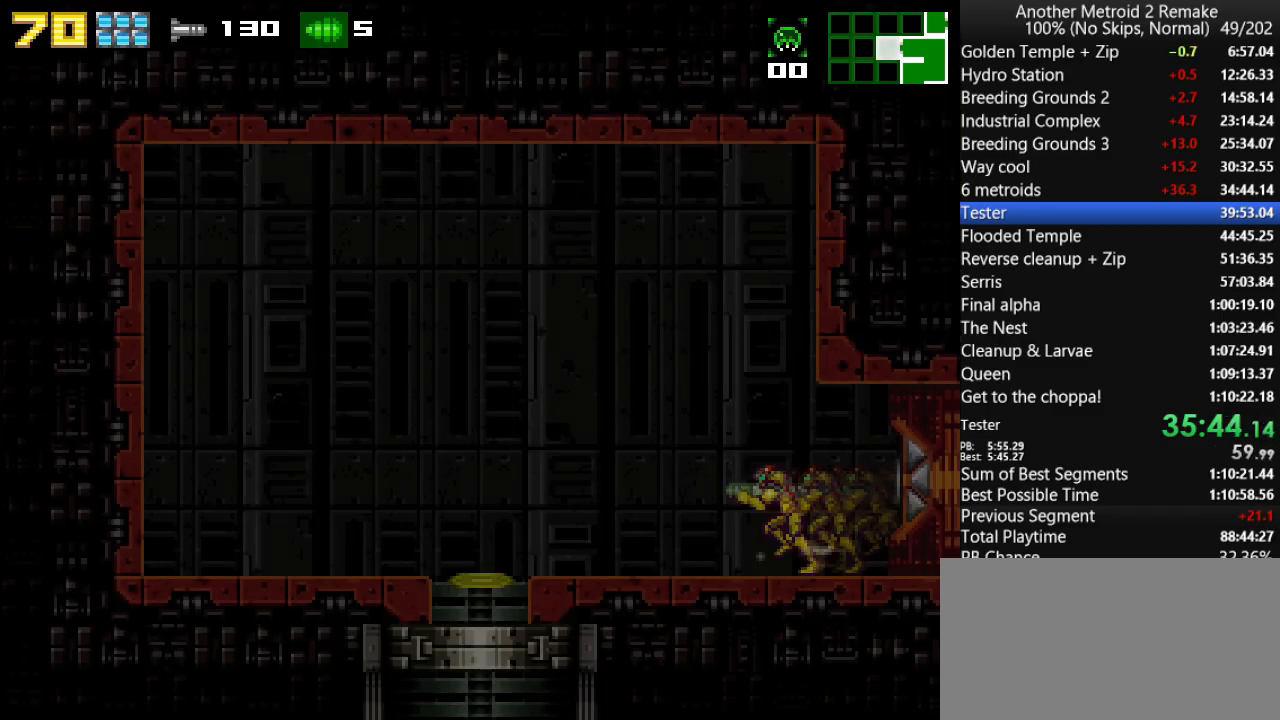
{"keys": ["left"], "events": [[133, "down", "down"], [167, "left", "up"], [400, "down", "up"], [400, "up", "down"], [467, "left", "down"], [467, "up", "up"]]}
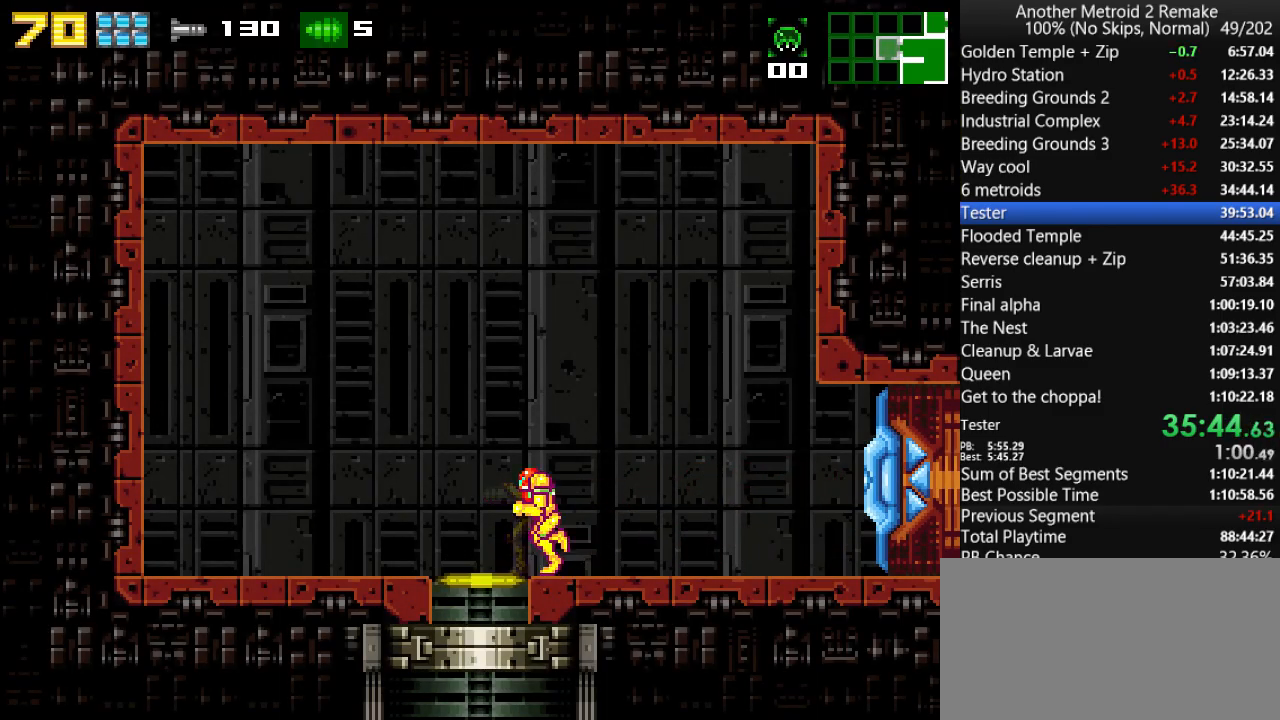
{"keys": [], "events": [[133, "left", "up"], [200, "down", "down"], [267, "down", "up"]]}